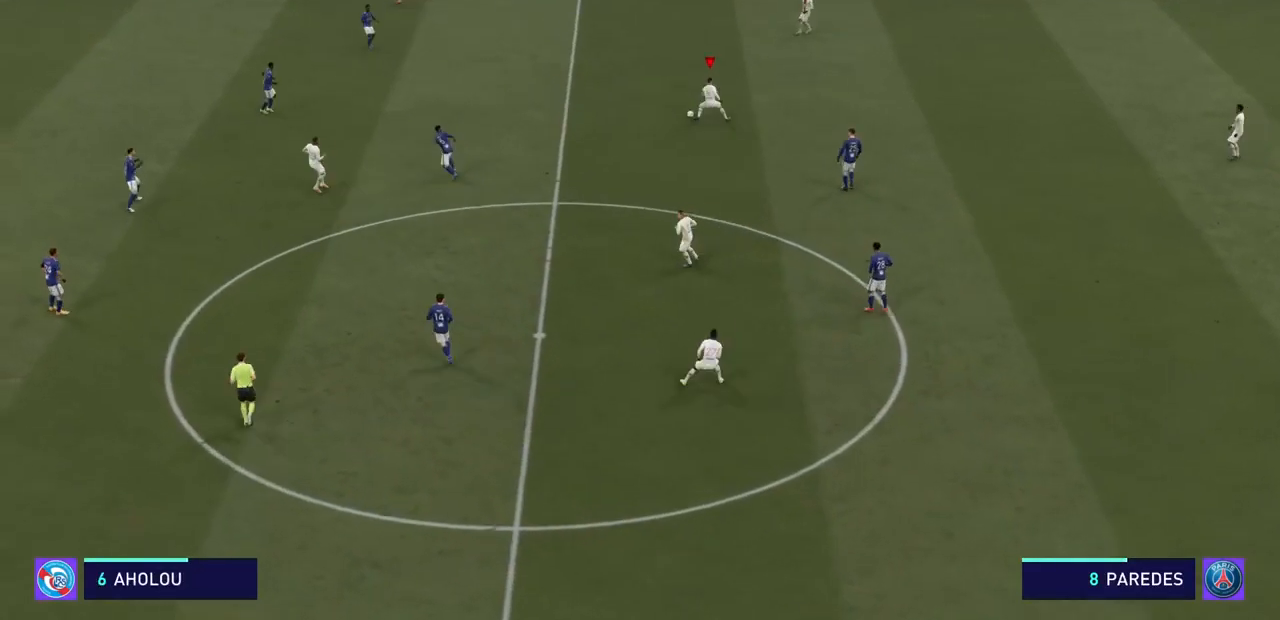
Gameplay with a controller (PlayStation layout); each line is a JSON object with the inputs held at the frame after it (dt_ms = milliseconds from this image to that frame). "events" lists button and stick changes between this image and that frame as [ms after this image, input, new state], when the widget could be followed in between. Not read: L3 R3.
{"dt_ms": 500, "buttons": ["R2"], "left_stick": "left", "right_stick": "center", "events": []}
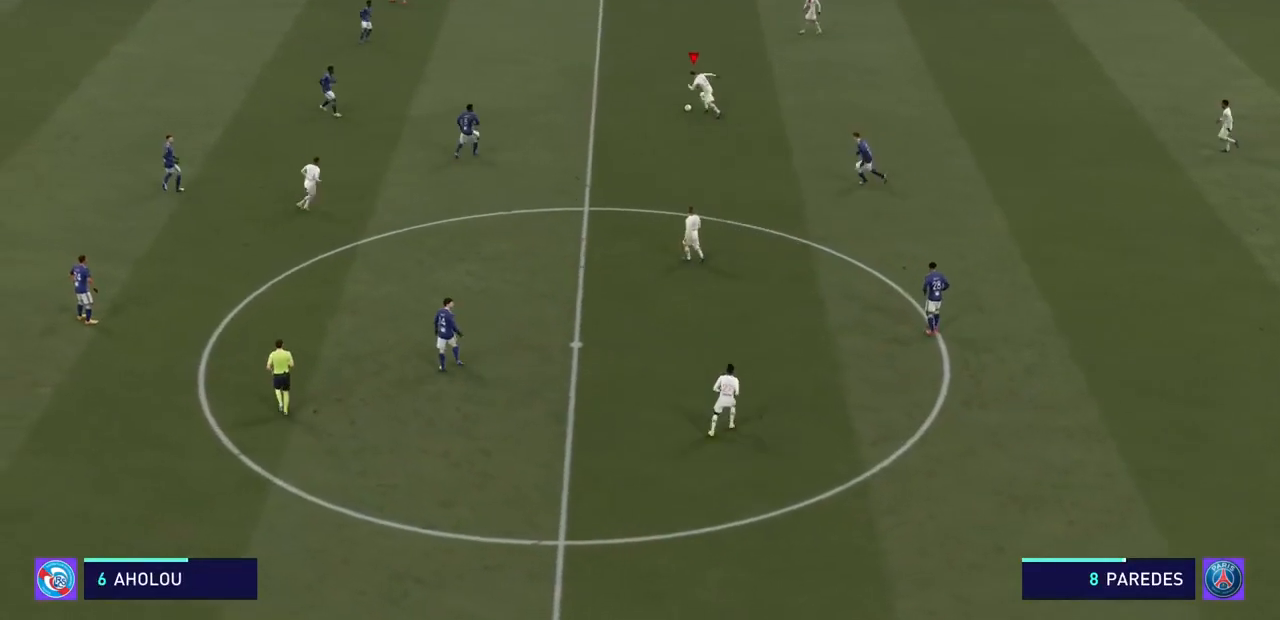
{"dt_ms": 1000, "buttons": ["R2"], "left_stick": "center", "right_stick": "center"}
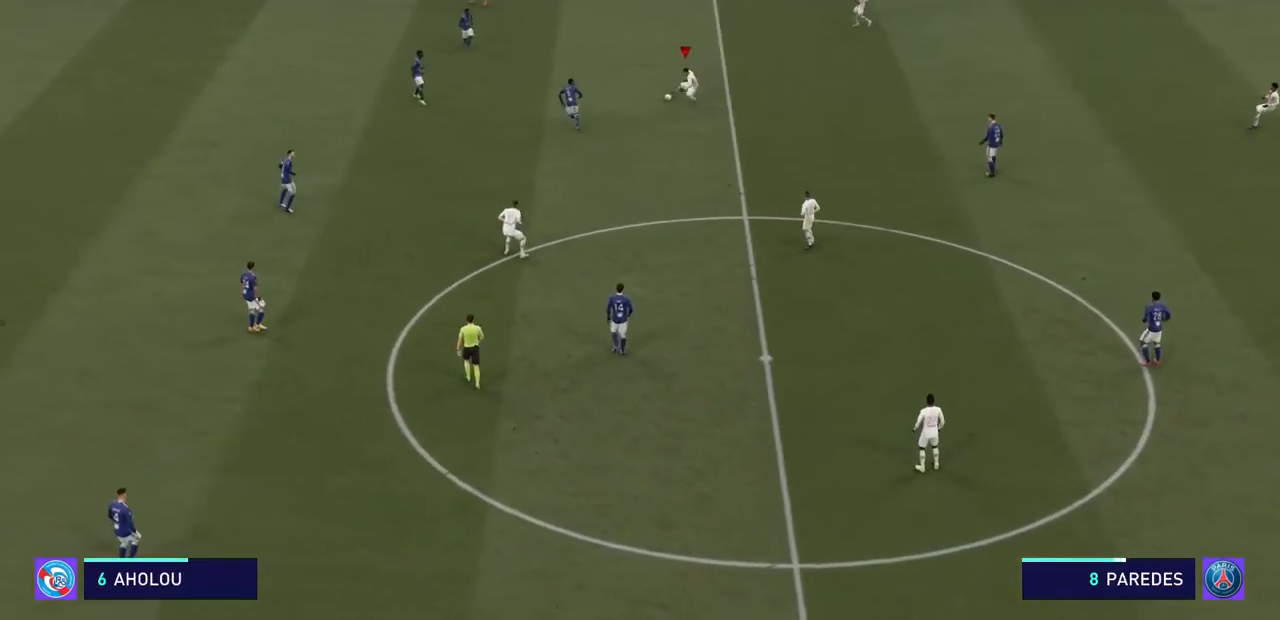
{"dt_ms": 500, "buttons": ["R2"], "left_stick": "down", "right_stick": "center", "events": [[100, "left_stick", "down"]]}
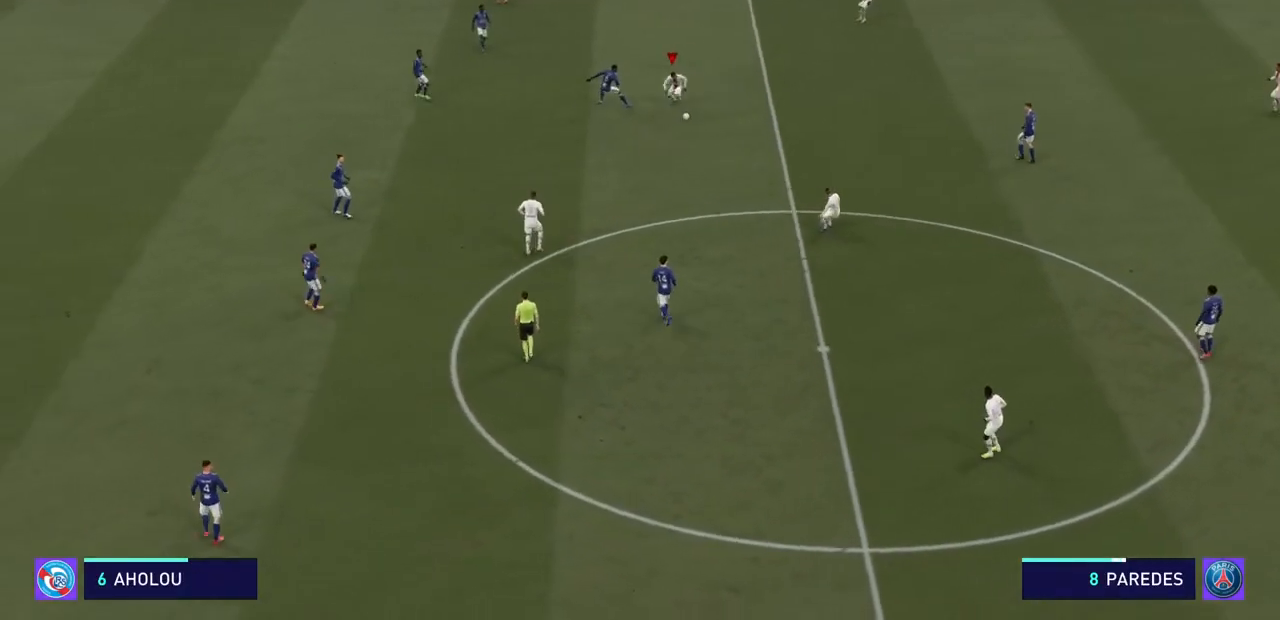
{"dt_ms": 500, "buttons": ["R2"], "left_stick": "down-left", "right_stick": "center", "events": [[433, "left_stick", "down-left"]]}
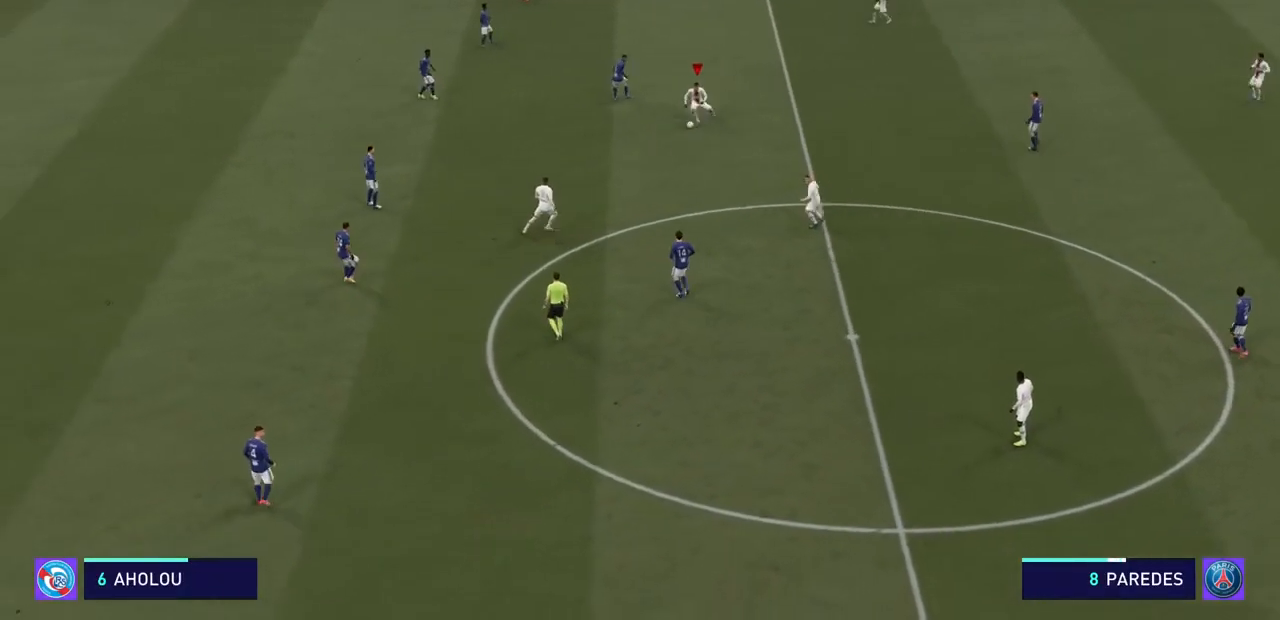
{"dt_ms": 500, "buttons": ["R2"], "left_stick": "down-left", "right_stick": "center", "events": [[133, "CROSS", "down"], [233, "CROSS", "up"]]}
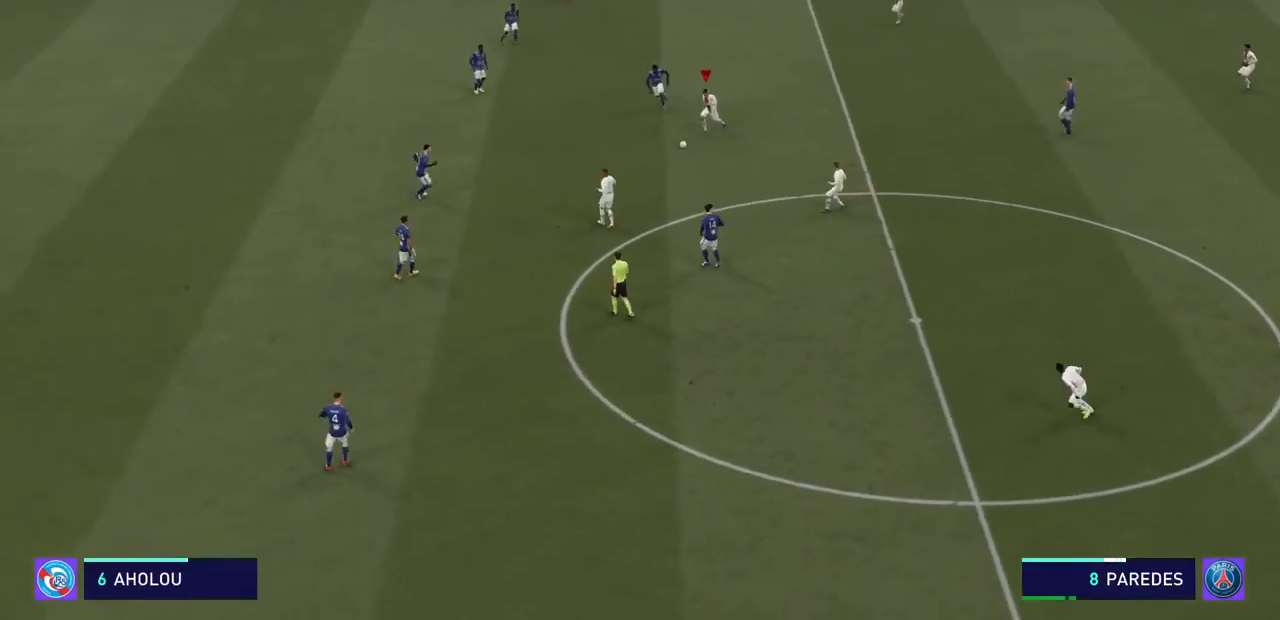
{"dt_ms": 500, "buttons": ["R2"], "left_stick": "down-left", "right_stick": "center", "events": []}
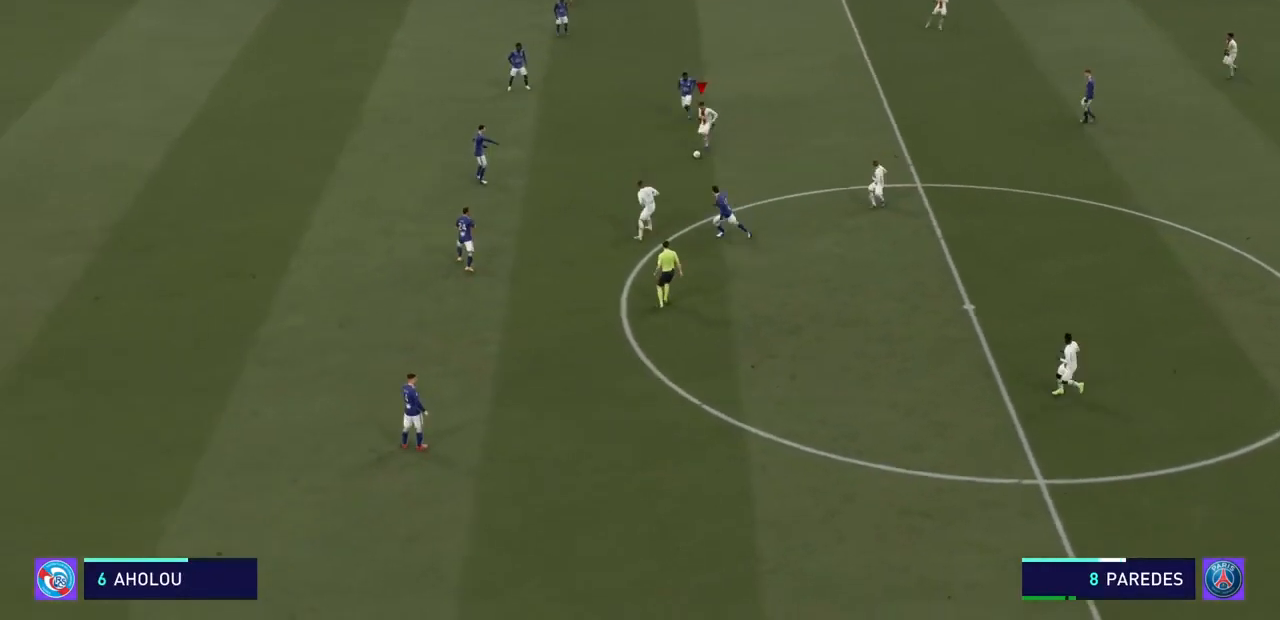
{"dt_ms": 500, "buttons": ["R2"], "left_stick": "down-left", "right_stick": "center", "events": []}
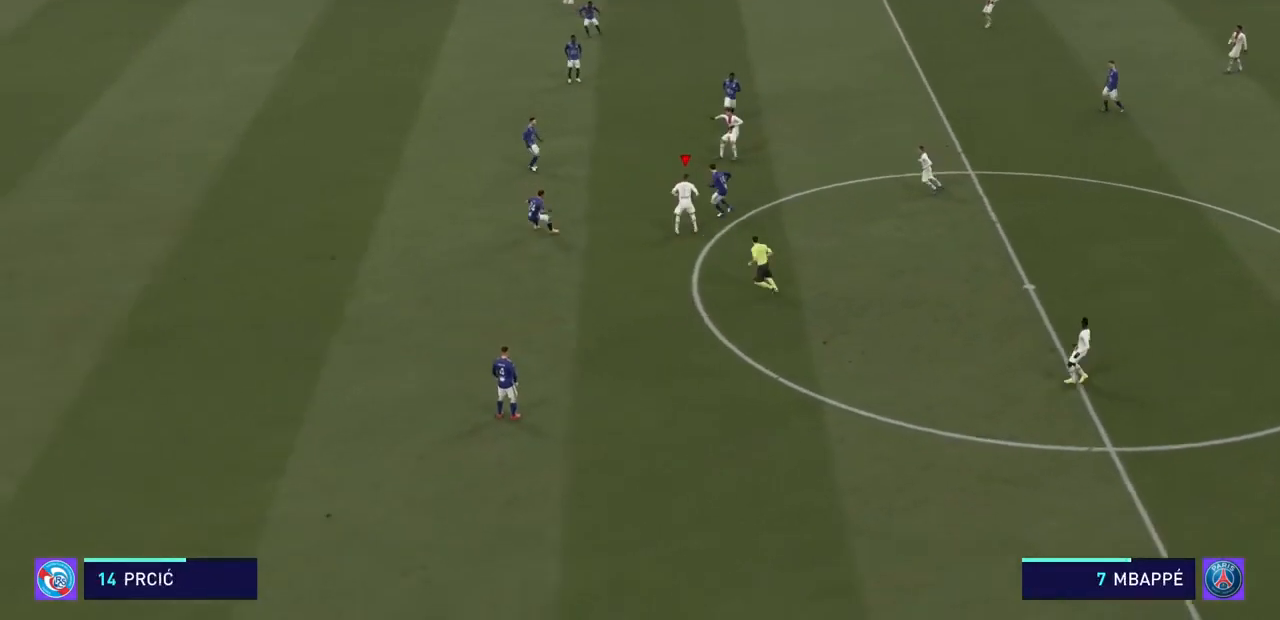
{"dt_ms": 500, "buttons": ["R2"], "left_stick": "down-left", "right_stick": "center", "events": []}
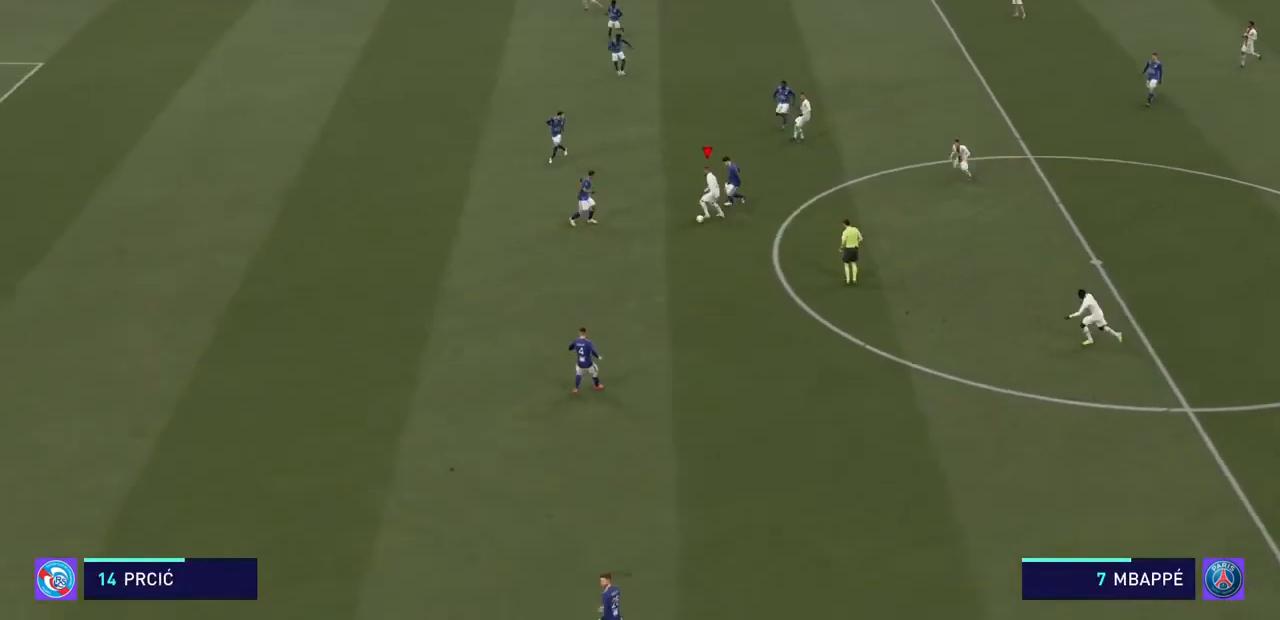
{"dt_ms": 500, "buttons": ["R2"], "left_stick": "down-left", "right_stick": "center", "events": []}
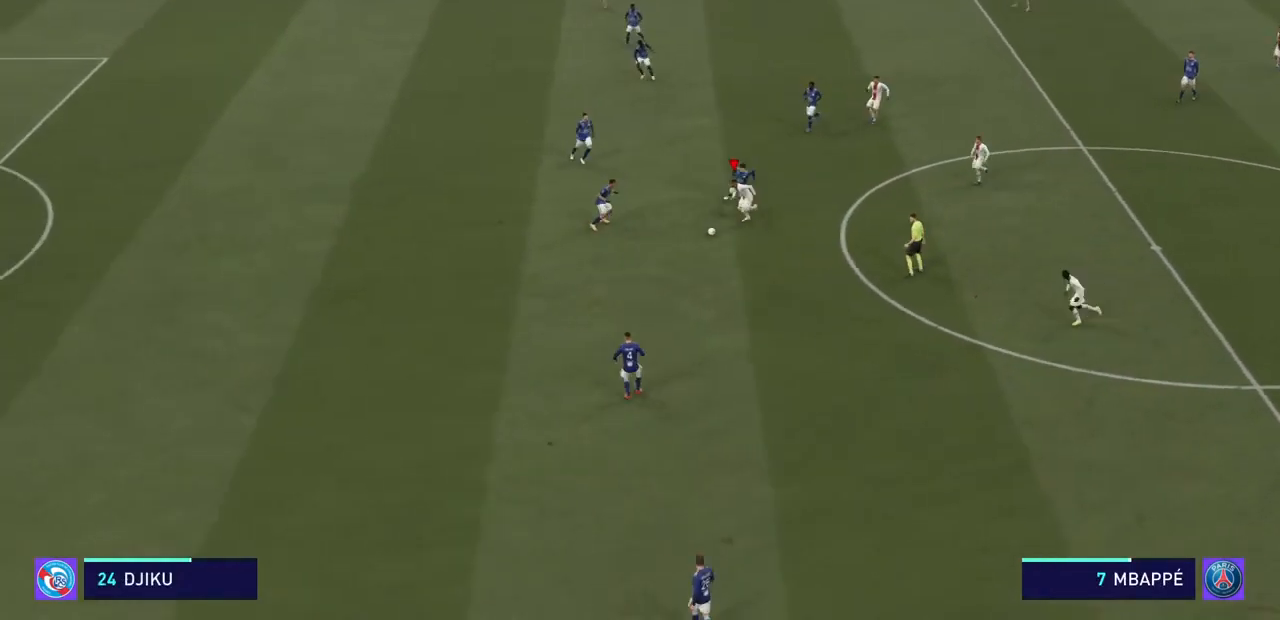
{"dt_ms": 500, "buttons": ["R2"], "left_stick": "down-left", "right_stick": "center", "events": []}
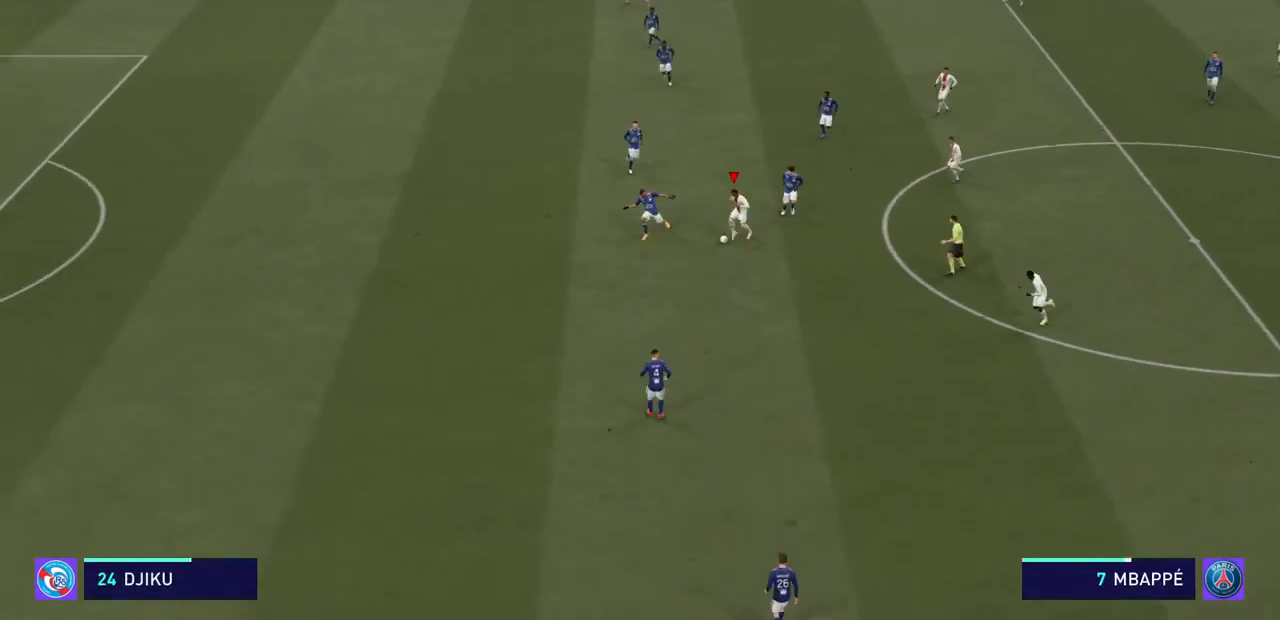
{"dt_ms": 500, "buttons": ["R2"], "left_stick": "down-left", "right_stick": "center", "events": []}
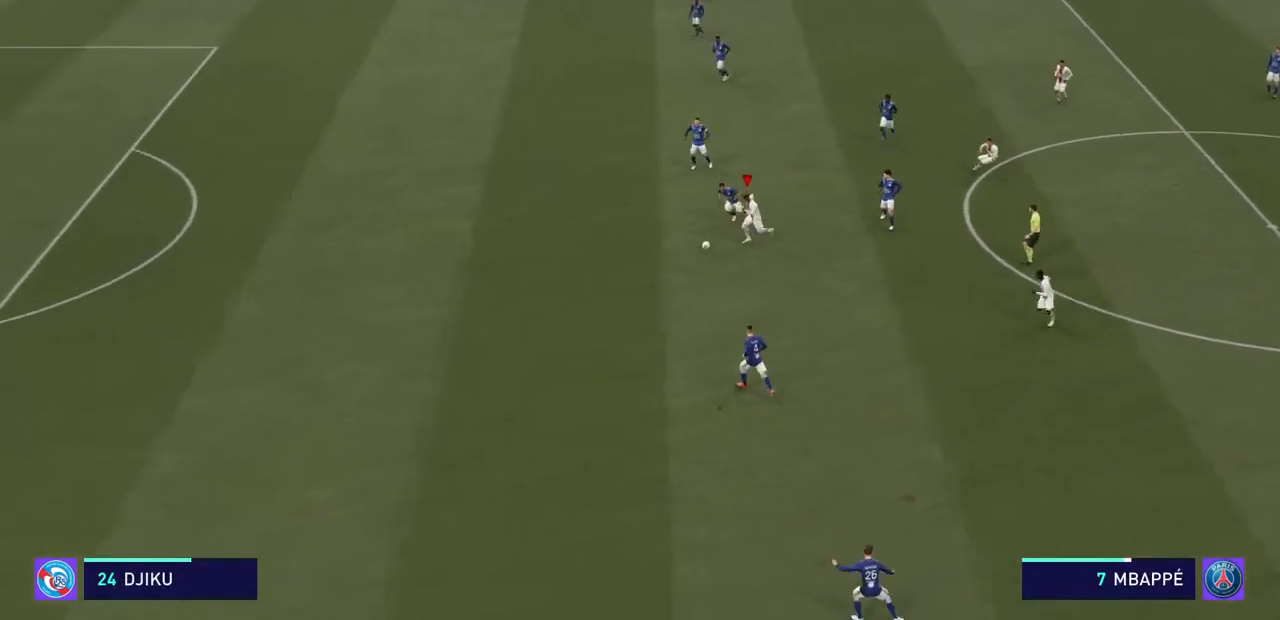
{"dt_ms": 500, "buttons": ["R2"], "left_stick": "down-left", "right_stick": "center"}
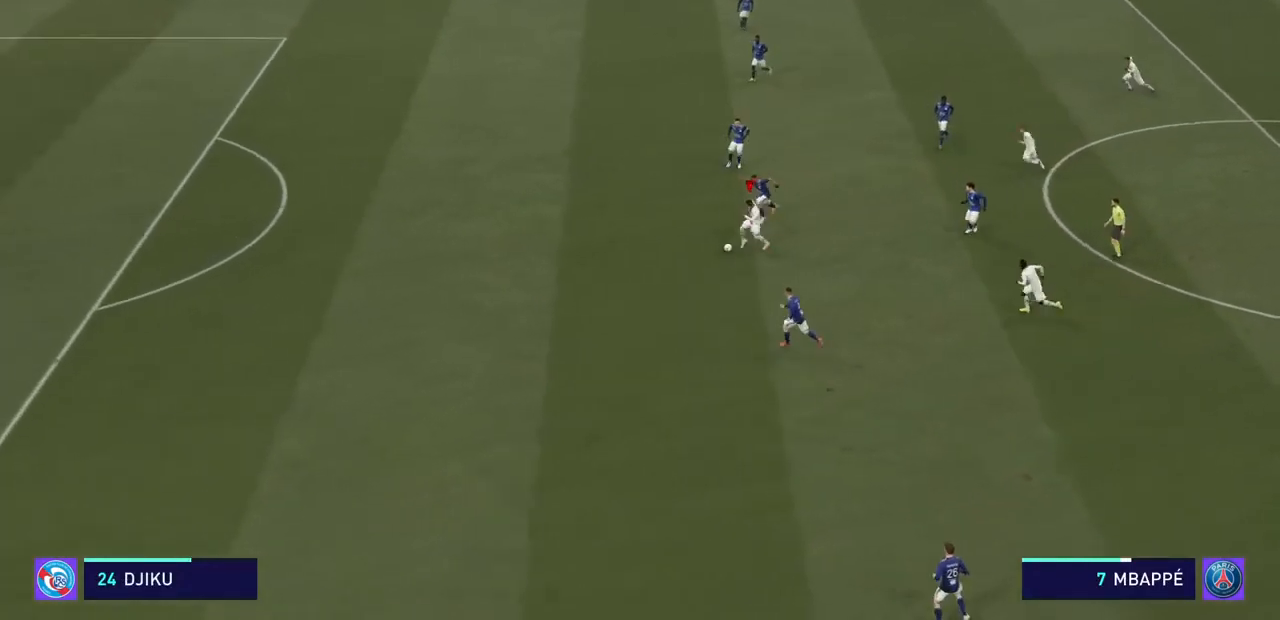
{"dt_ms": 1000, "buttons": ["R2"], "left_stick": "up-left", "right_stick": "center"}
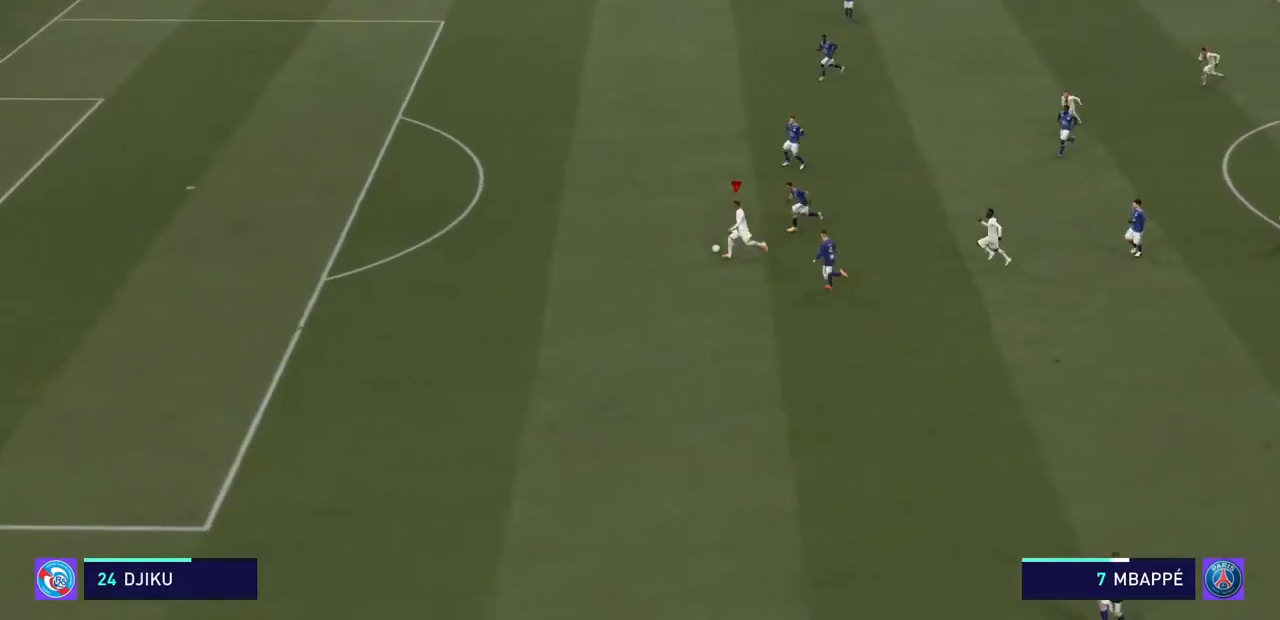
{"dt_ms": 500, "buttons": ["R2"], "left_stick": "up-left", "right_stick": "center", "events": []}
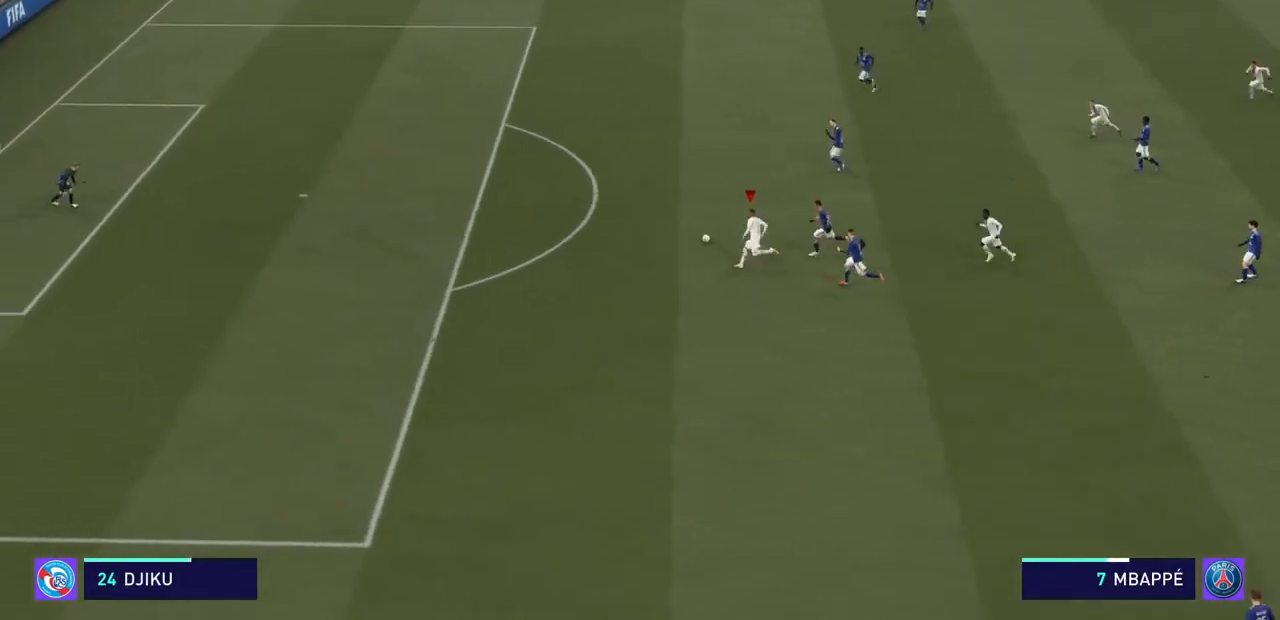
{"dt_ms": 500, "buttons": ["R2"], "left_stick": "down-left", "right_stick": "center", "events": [[500, "left_stick", "down-left"]]}
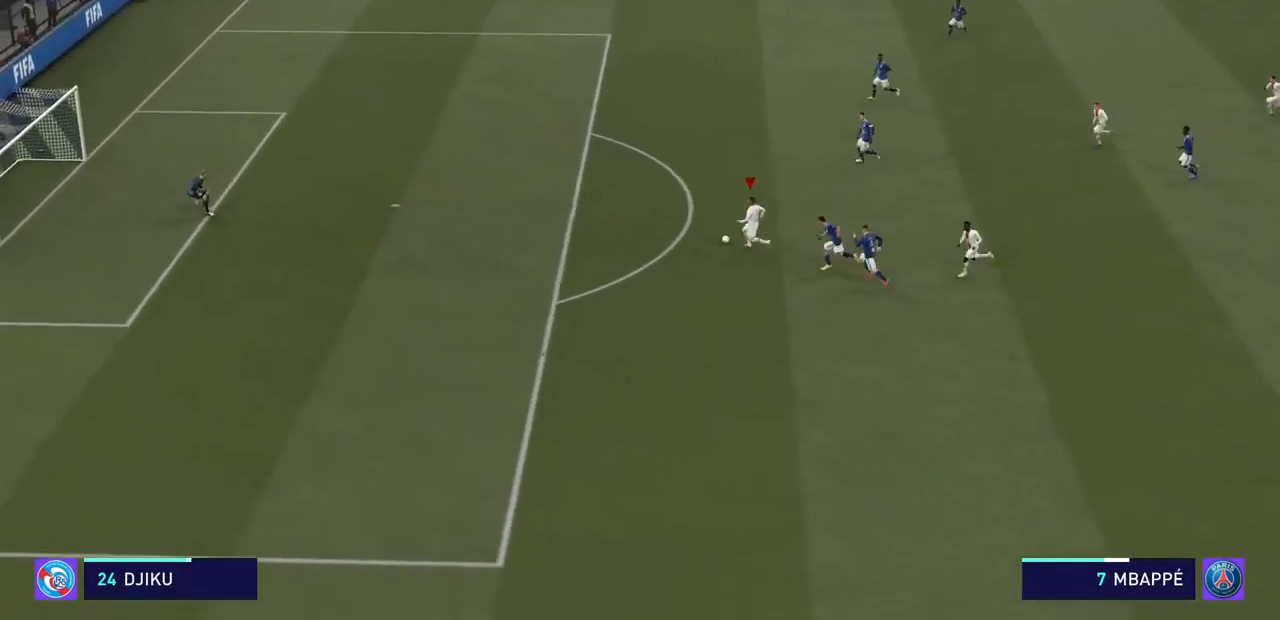
{"dt_ms": 500, "buttons": ["R2"], "left_stick": "down-left", "right_stick": "center", "events": []}
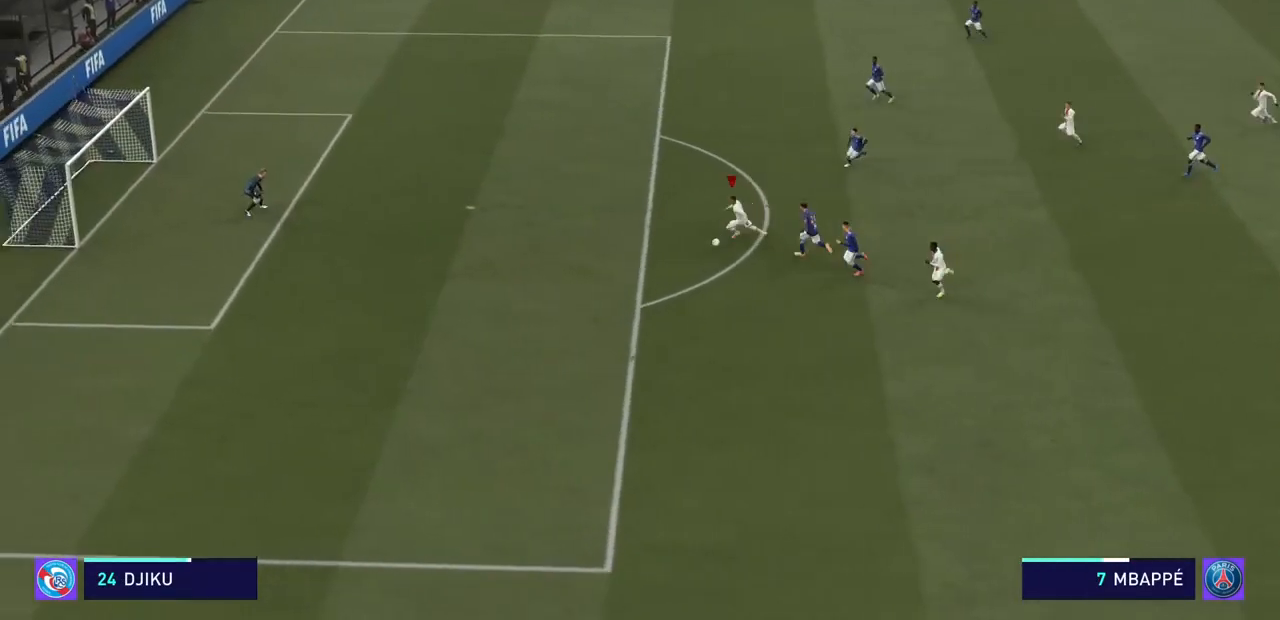
{"dt_ms": 500, "buttons": ["R2"], "left_stick": "up-left", "right_stick": "center", "events": [[500, "left_stick", "up-left"]]}
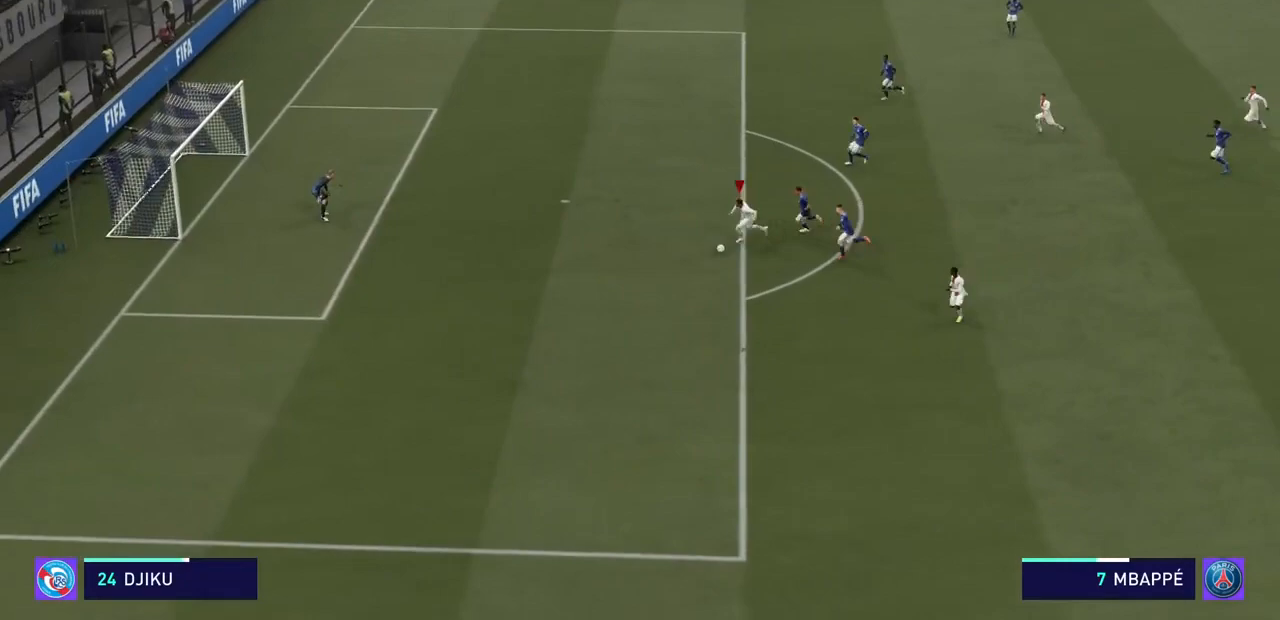
{"dt_ms": 500, "buttons": ["CROSS", "R2"], "left_stick": "up-left", "right_stick": "center", "events": [[367, "CROSS", "down"]]}
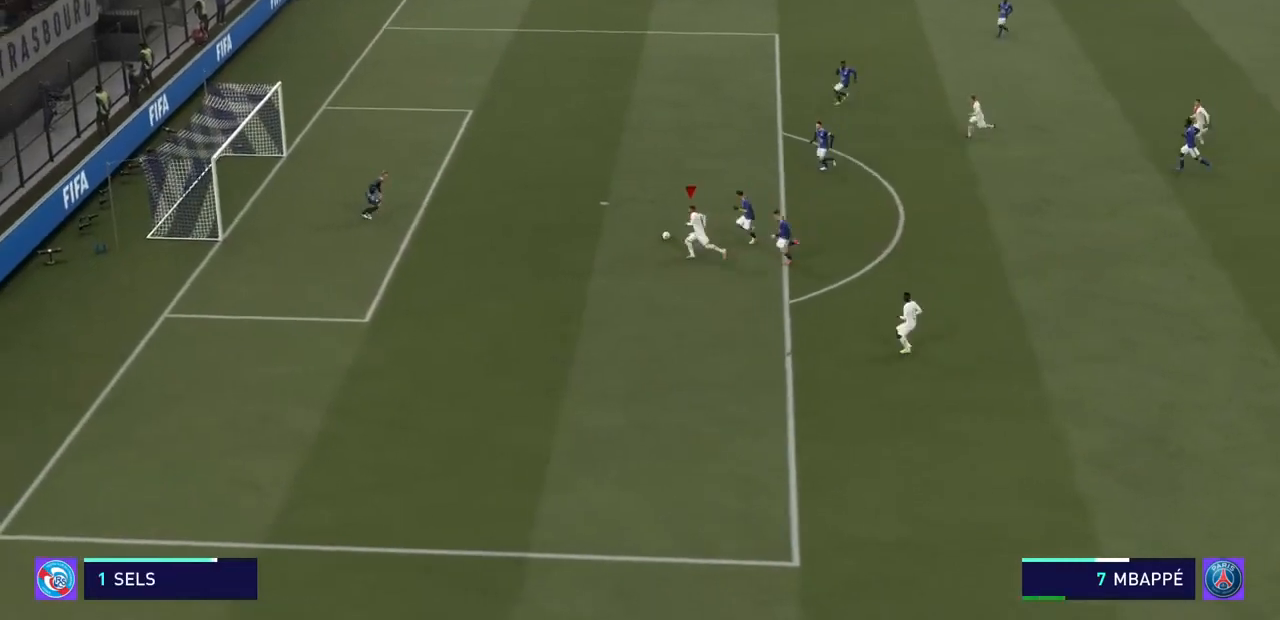
{"dt_ms": 500, "buttons": ["CROSS", "R2"], "left_stick": "up-left", "right_stick": "center", "events": [[33, "CROSS", "up"], [200, "CROSS", "down"], [333, "CROSS", "up"], [467, "CROSS", "down"]]}
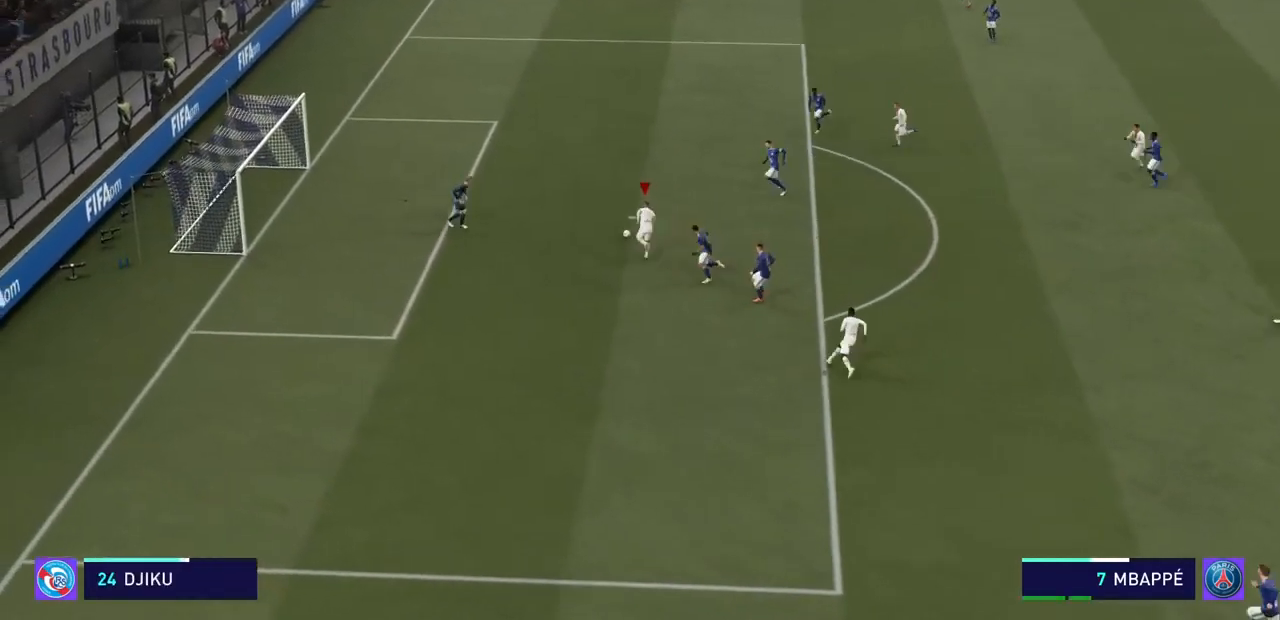
{"dt_ms": 500, "buttons": ["R2"], "left_stick": "up-left", "right_stick": "center", "events": [[100, "CROSS", "up"]]}
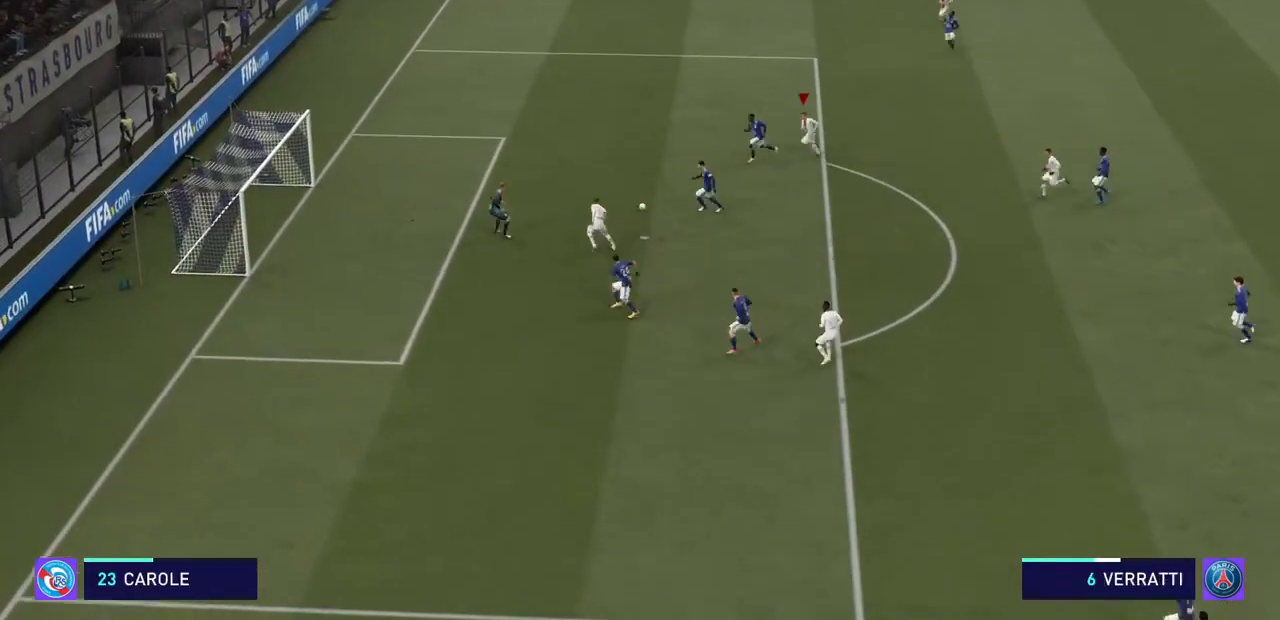
{"dt_ms": 500, "buttons": ["R2"], "left_stick": "up-left", "right_stick": "center", "events": []}
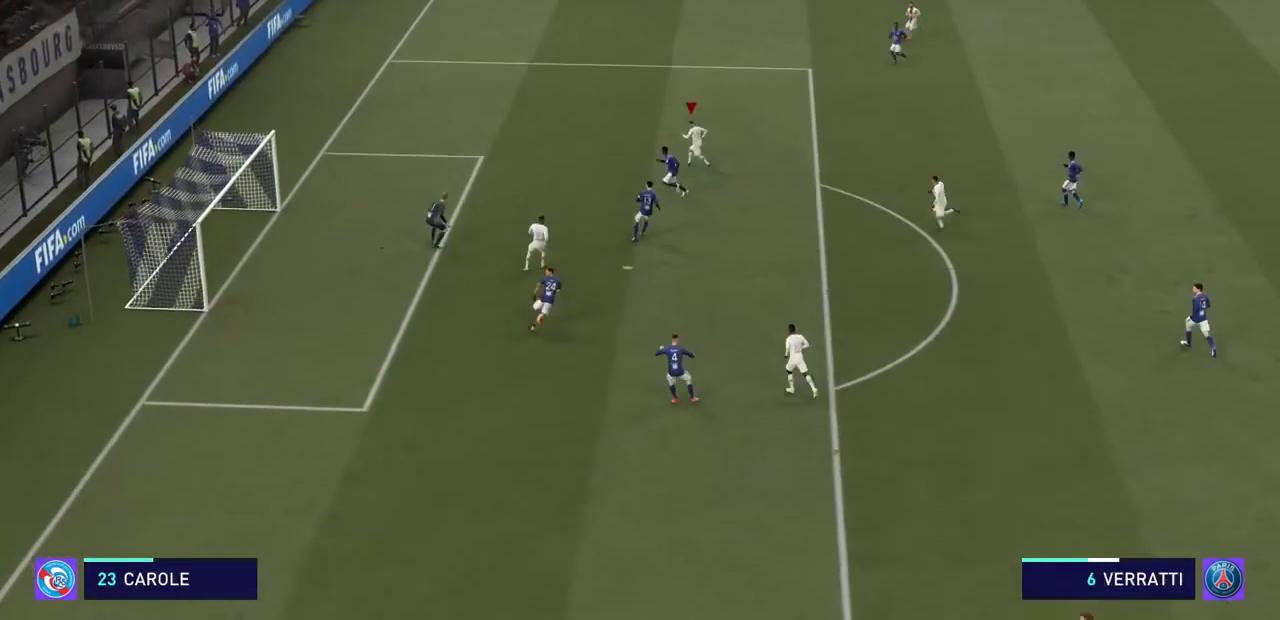
{"dt_ms": 500, "buttons": ["R2"], "left_stick": "up-left", "right_stick": "center", "events": [[200, "CIRCLE", "down"], [500, "CIRCLE", "up"]]}
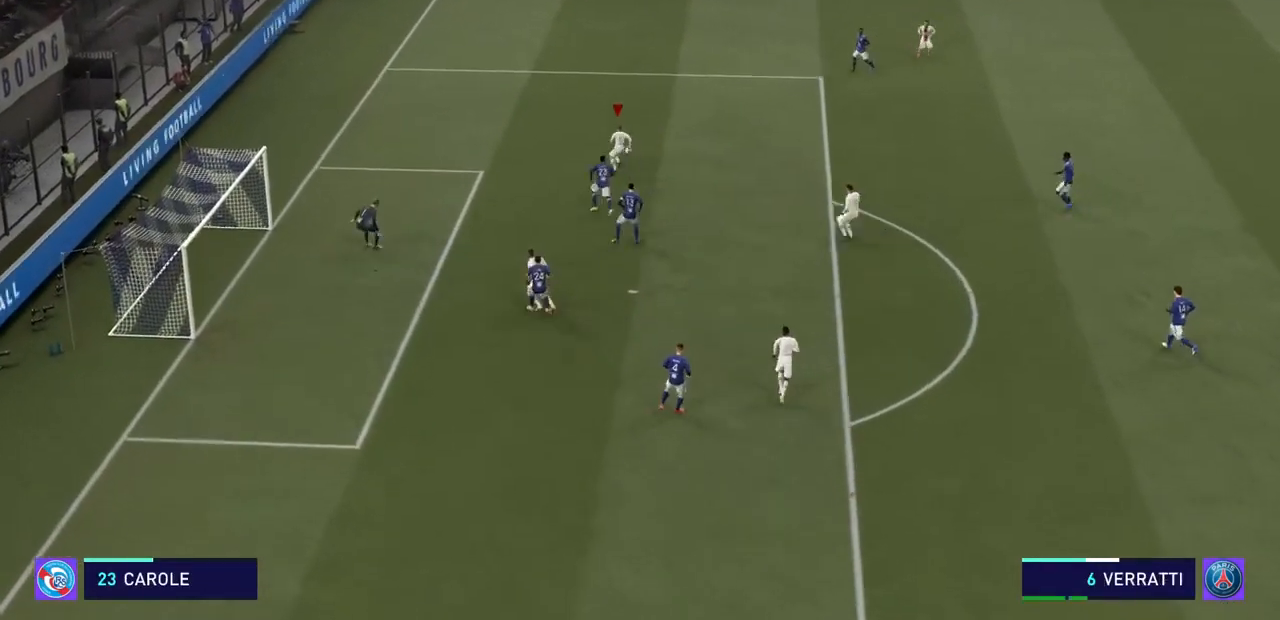
{"dt_ms": 500, "buttons": ["R2"], "left_stick": "center", "right_stick": "center"}
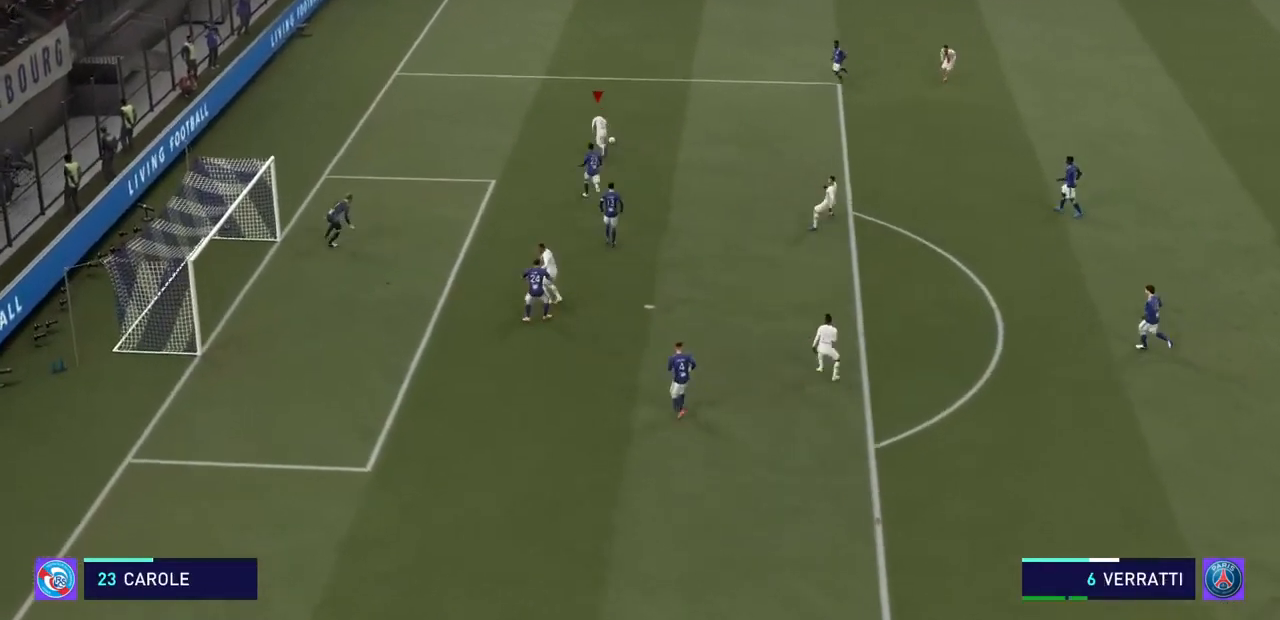
{"dt_ms": 500, "buttons": ["R2"], "left_stick": "center", "right_stick": "center", "events": [[100, "CIRCLE", "down"], [233, "CIRCLE", "up"], [300, "CIRCLE", "down"], [367, "CIRCLE", "up"]]}
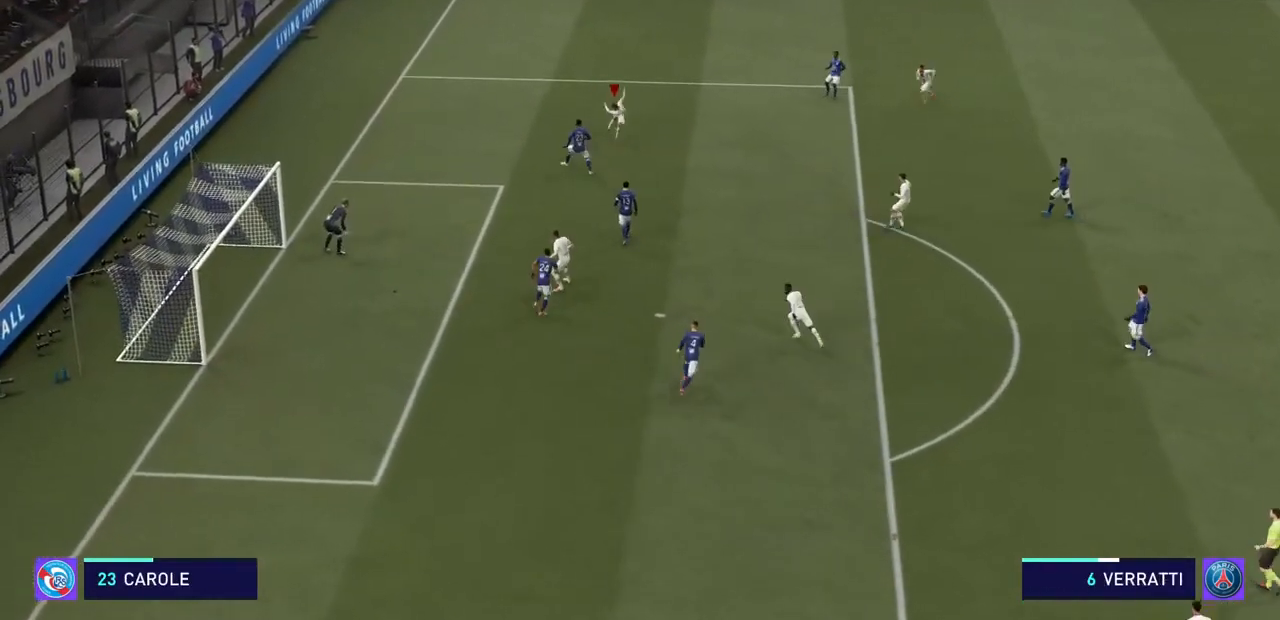
{"dt_ms": 500, "buttons": ["R2"], "left_stick": "center", "right_stick": "center", "events": []}
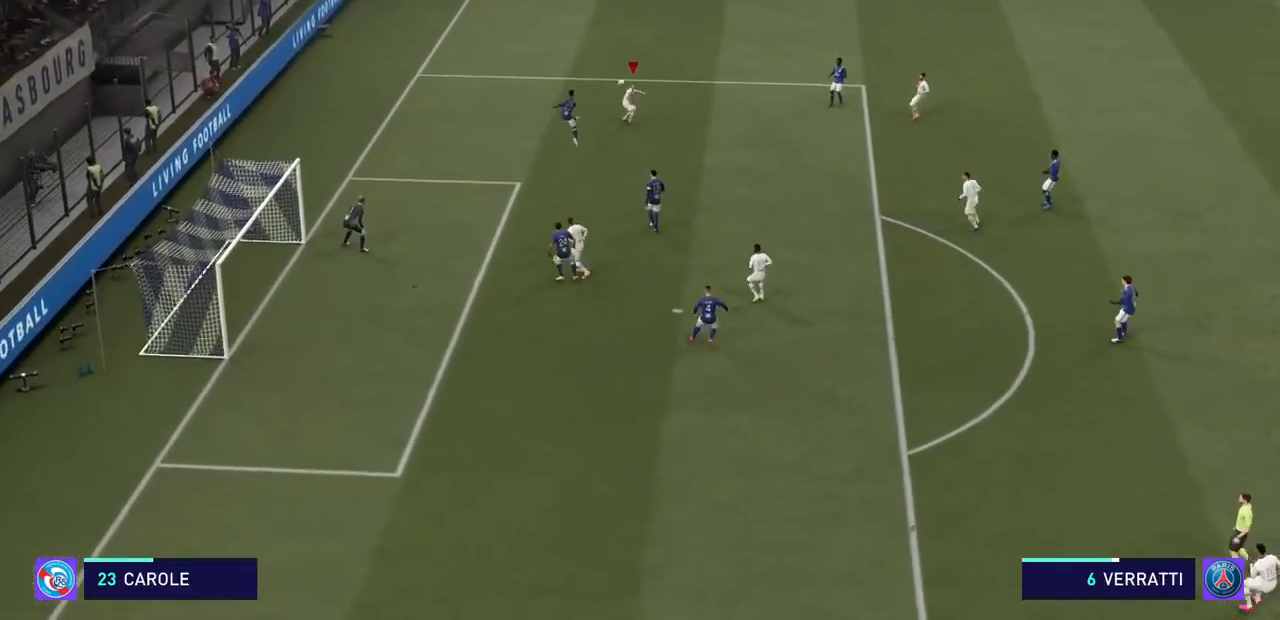
{"dt_ms": 500, "buttons": ["R2"], "left_stick": "center", "right_stick": "center", "events": [[200, "CIRCLE", "down"], [400, "CIRCLE", "up"]]}
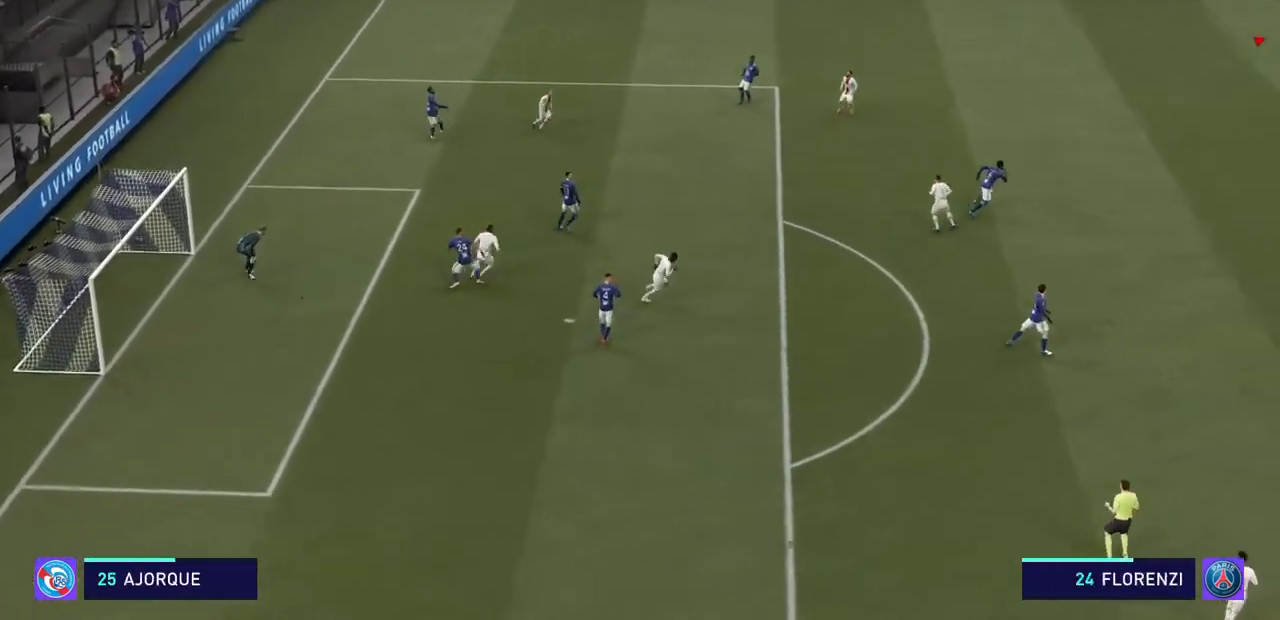
{"dt_ms": 500, "buttons": ["SQUARE", "R2"], "left_stick": "center", "right_stick": "center", "events": [[233, "SQUARE", "down"]]}
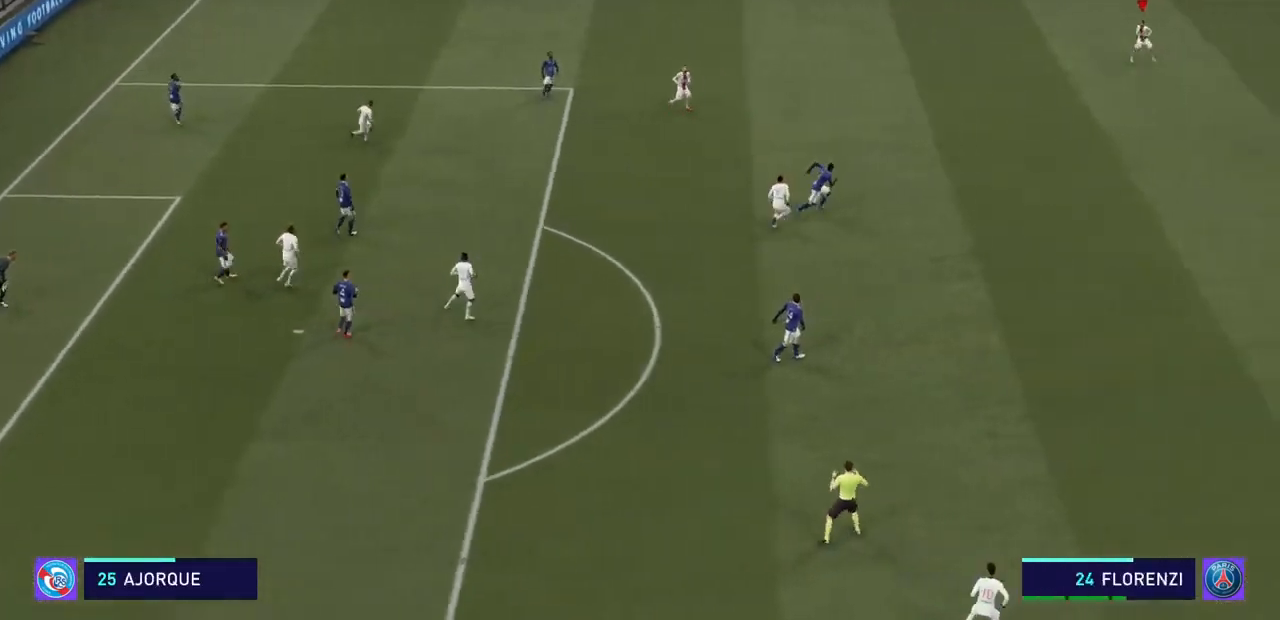
{"dt_ms": 500, "buttons": ["SQUARE", "R2"], "left_stick": "center", "right_stick": "center", "events": [[267, "SQUARE", "up"], [433, "SQUARE", "down"]]}
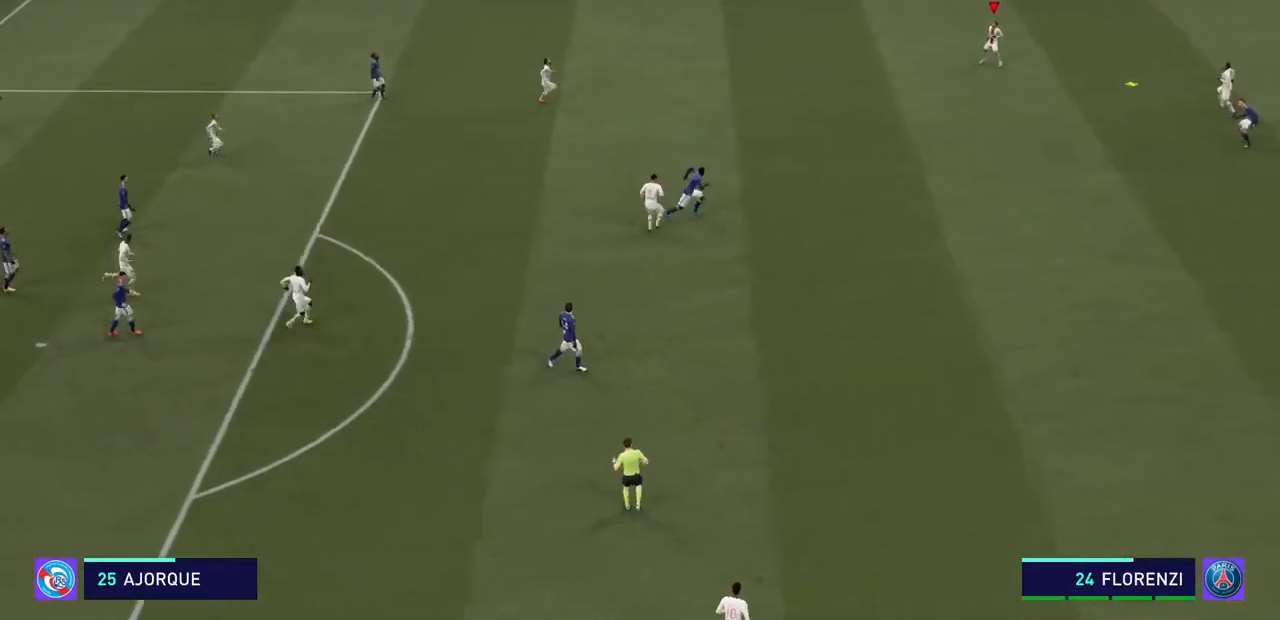
{"dt_ms": 500, "buttons": ["R2"], "left_stick": "down-left", "right_stick": "center", "events": [[100, "SQUARE", "up"], [233, "left_stick", "down-left"], [267, "SQUARE", "down"], [433, "SQUARE", "up"]]}
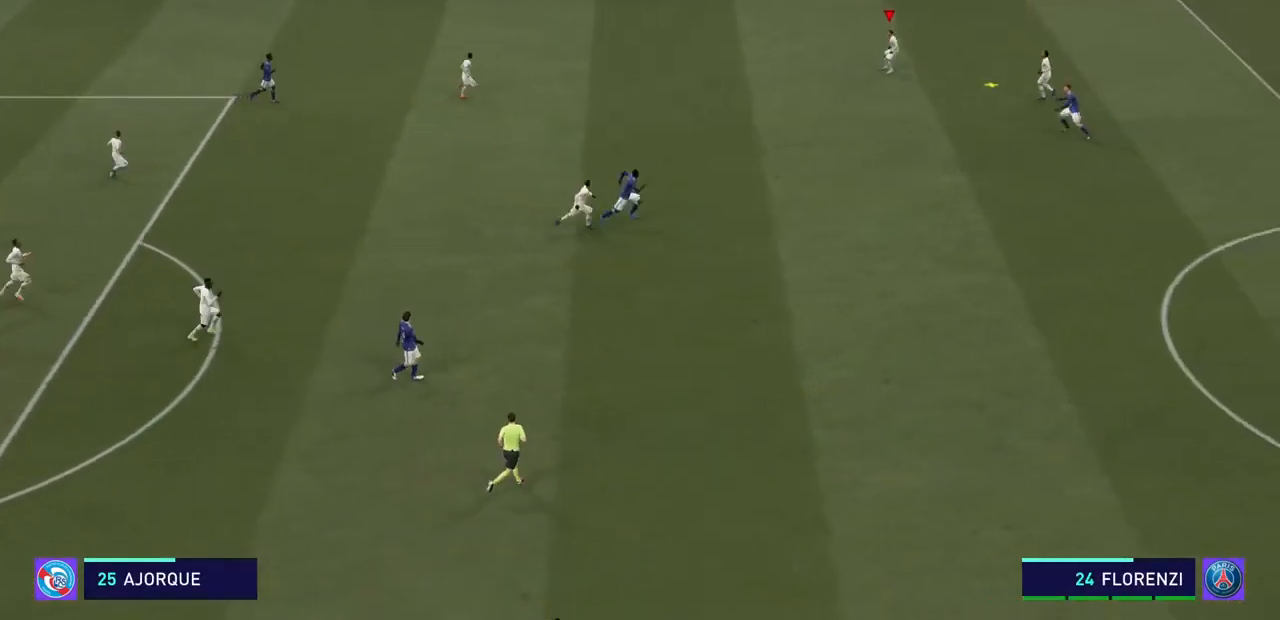
{"dt_ms": 500, "buttons": ["SQUARE", "R2"], "left_stick": "down-left", "right_stick": "center"}